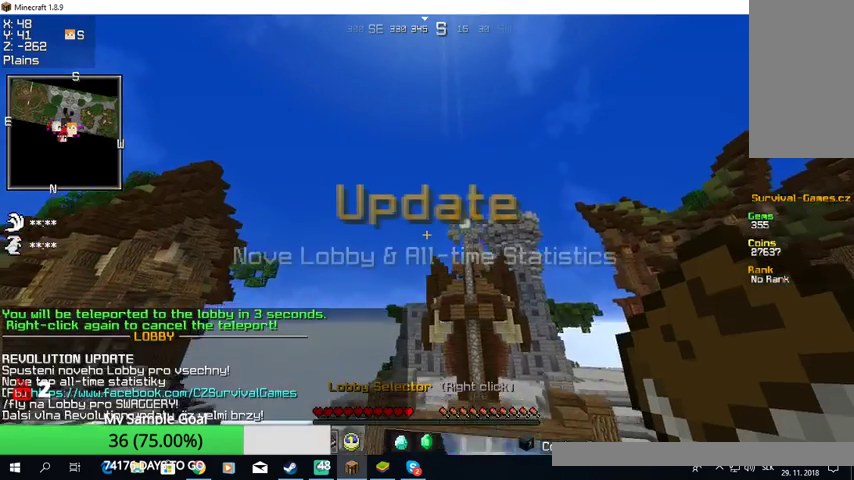
Gameplay with keyboard and mouse; each line is a JSON object with the keys and mouse buttons held at the frame after it. "events" lists presses ("down") and releases ("up") of "a", "d", "s", "w", "mouse_left" and "mouse_right" between this image and that frame as [ms after this image, input, new state], when the widget could be followed in between. "mouse_left", "mouse_right" = the "left", "right" buttons of the "mouse" list. No other keys are recorded. Fast repeated clicks can show as one long hold. Mouse movement is not recorded.
{"keys": [], "mouse": [], "events": []}
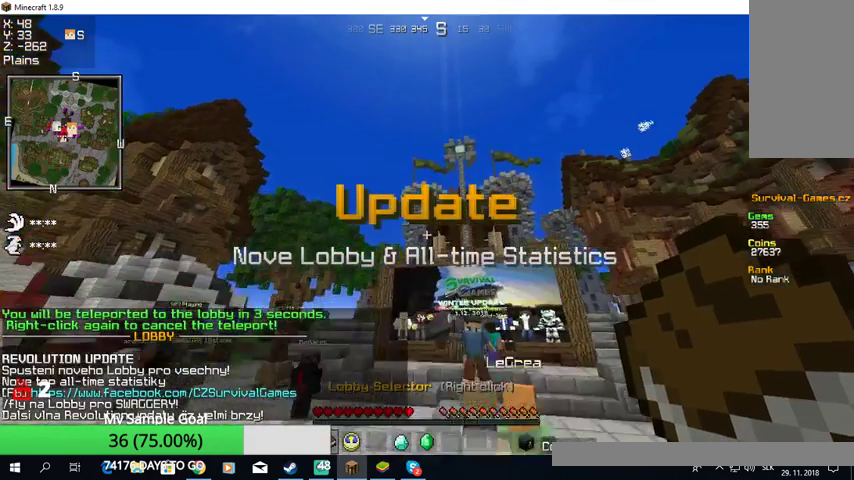
{"keys": ["w"], "mouse": [], "events": [[267, "w", "down"]]}
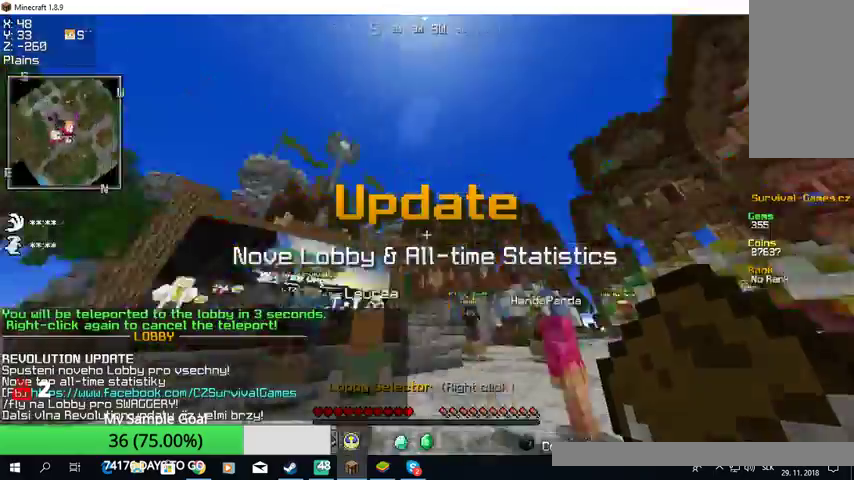
{"keys": ["w"], "mouse": [], "events": []}
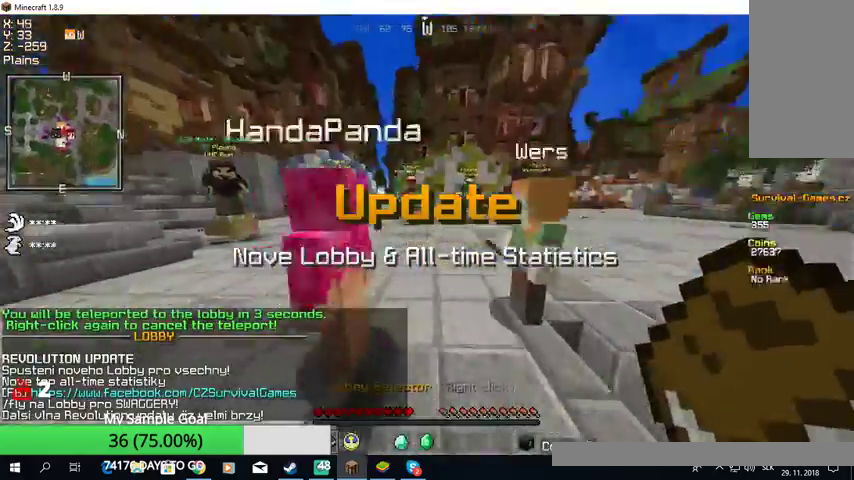
{"keys": ["w"], "mouse": [], "events": []}
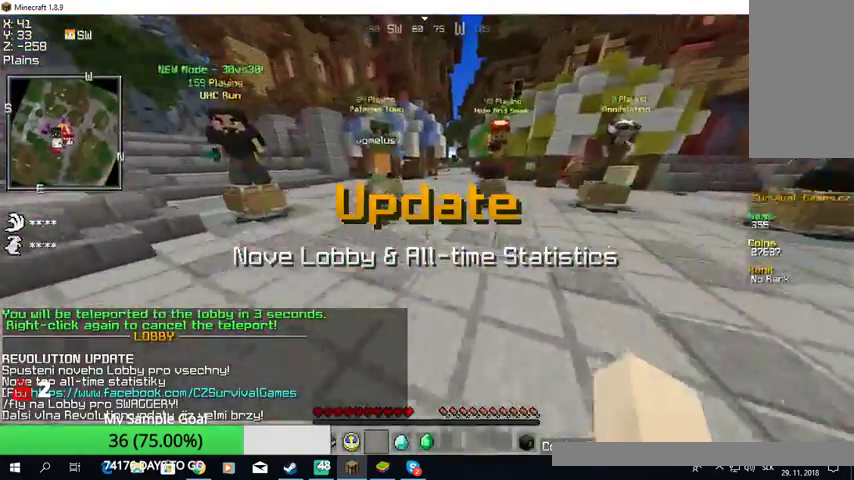
{"keys": ["w"], "mouse": [], "events": []}